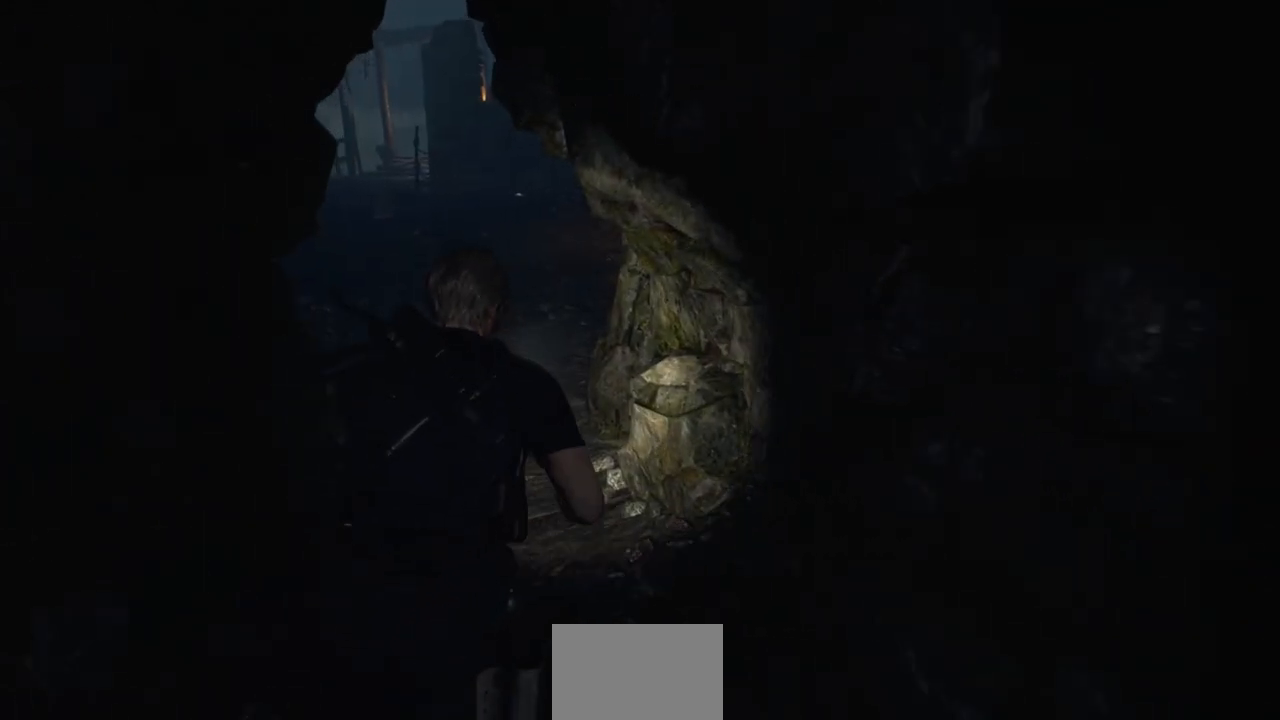
Gameplay with a controller (PlayStation layout); each line is a JSON object with the inputs held at the frame after it. "events" lists button and stick changes between this image and that frame as [ms after this image, input, new state], when the widget could be followed in between.
{"buttons": [], "left_stick": "up", "right_stick": "center", "events": []}
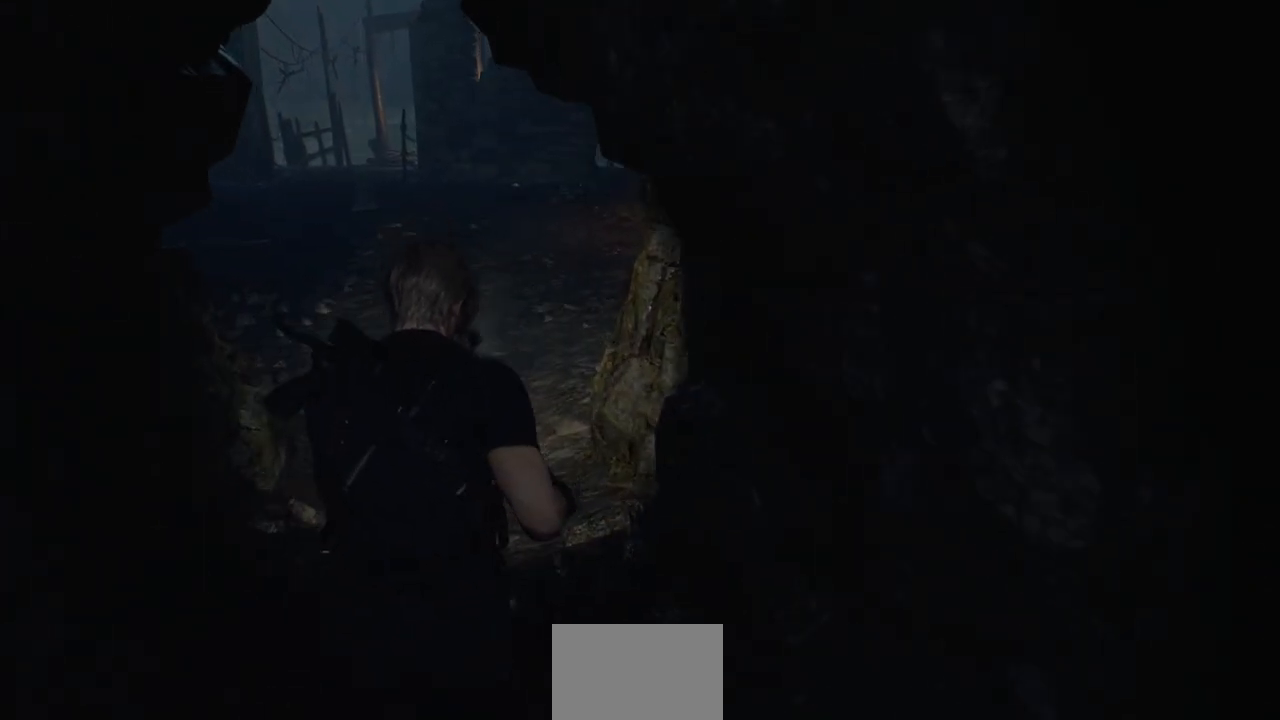
{"buttons": [], "left_stick": "up", "right_stick": "center", "events": [[267, "right_stick", "up"], [450, "right_stick", "center"]]}
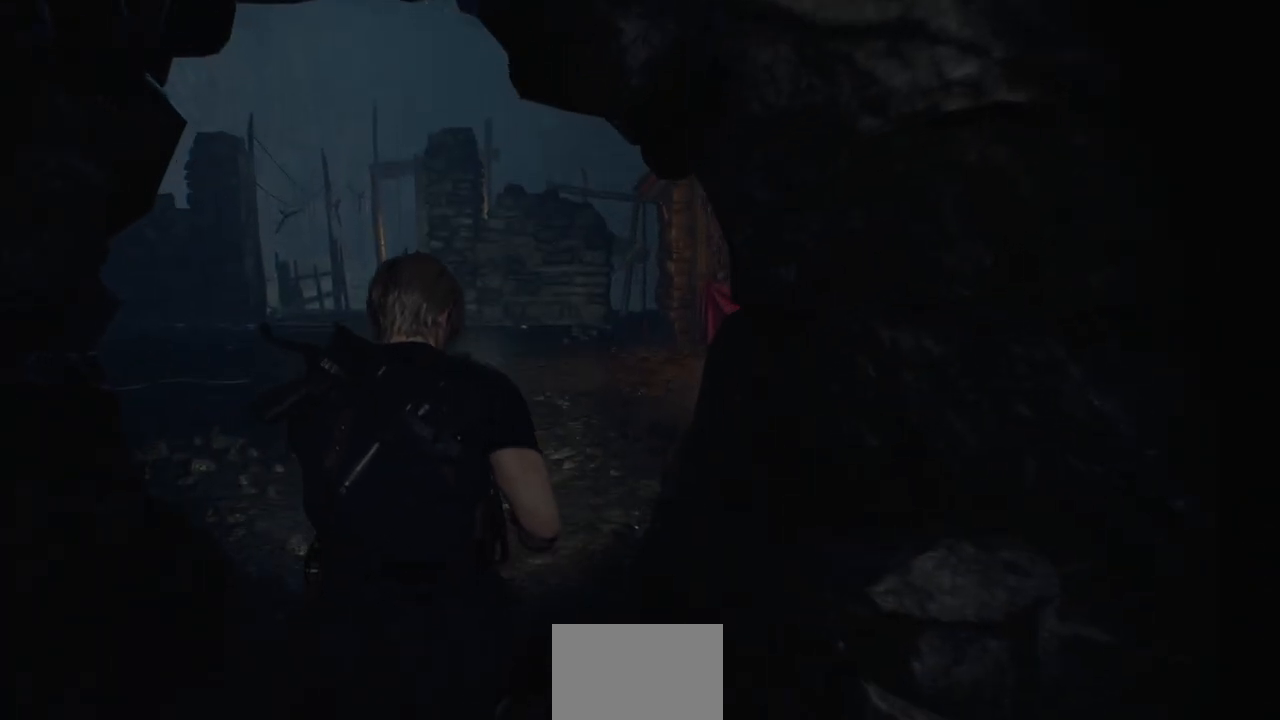
{"buttons": [], "left_stick": "up", "right_stick": "center", "events": []}
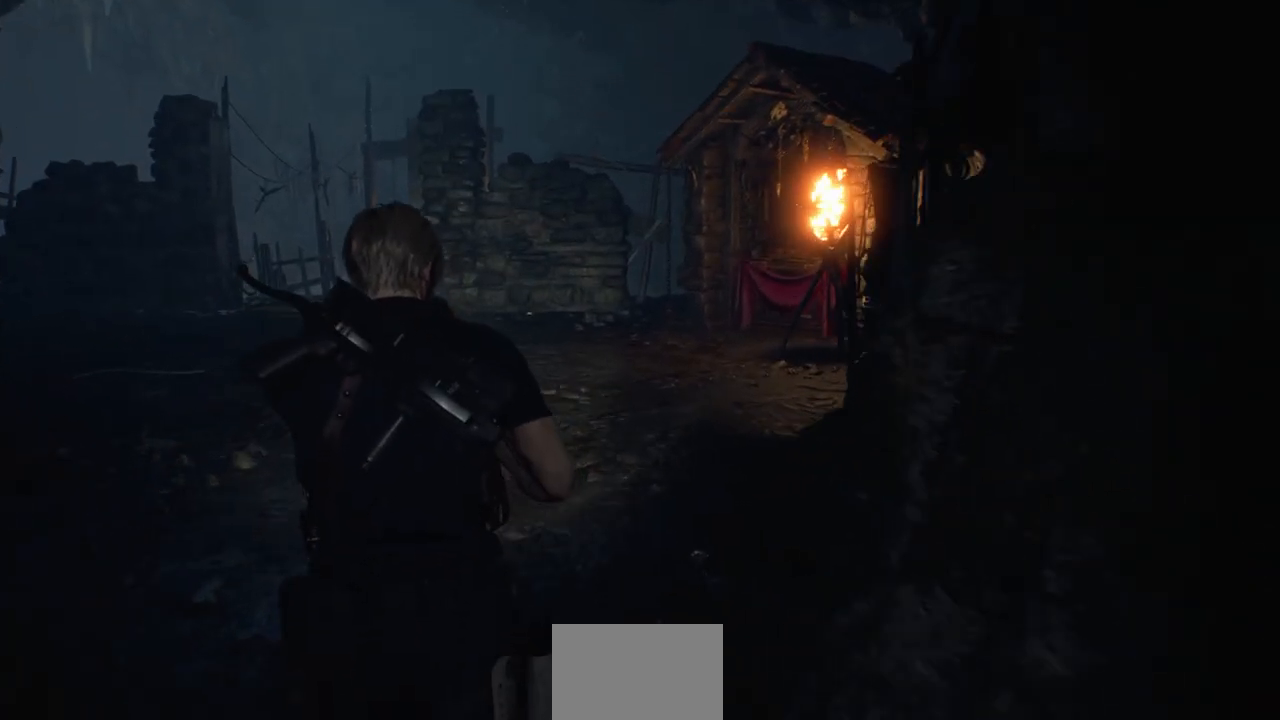
{"buttons": [], "left_stick": "up-left", "right_stick": "center", "events": [[33, "SQUARE", "down"], [100, "SQUARE", "up"], [450, "left_stick", "up-left"]]}
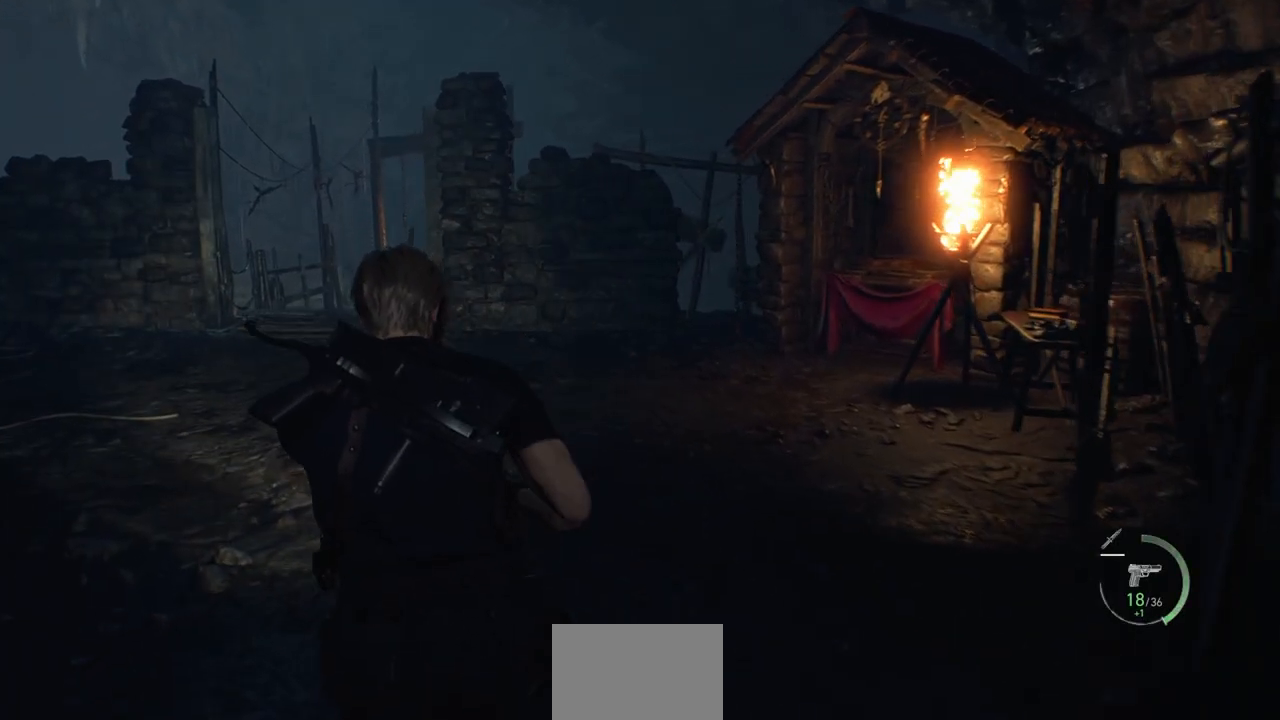
{"buttons": [], "left_stick": "up", "right_stick": "left", "events": [[17, "right_stick", "right"], [133, "right_stick", "center"], [217, "left_stick", "up"], [450, "right_stick", "left"]]}
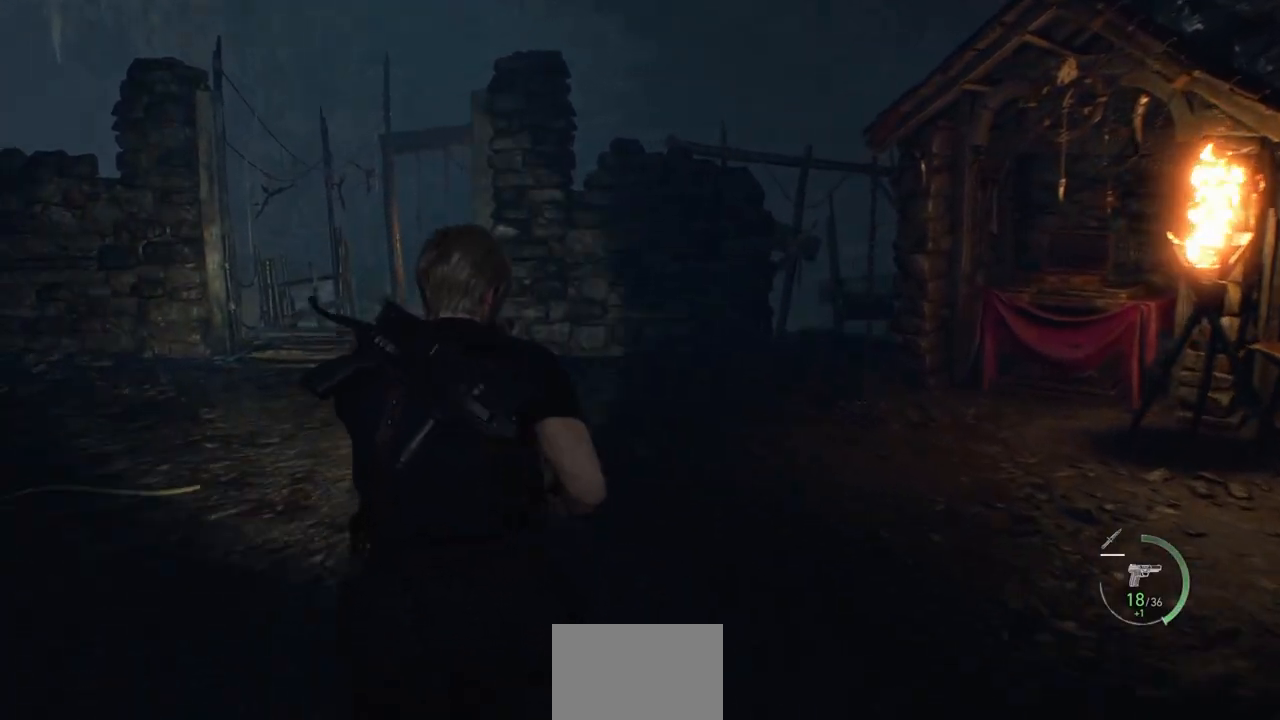
{"buttons": [], "left_stick": "up-right", "right_stick": "center", "events": [[250, "left_stick", "up-right"], [500, "right_stick", "center"]]}
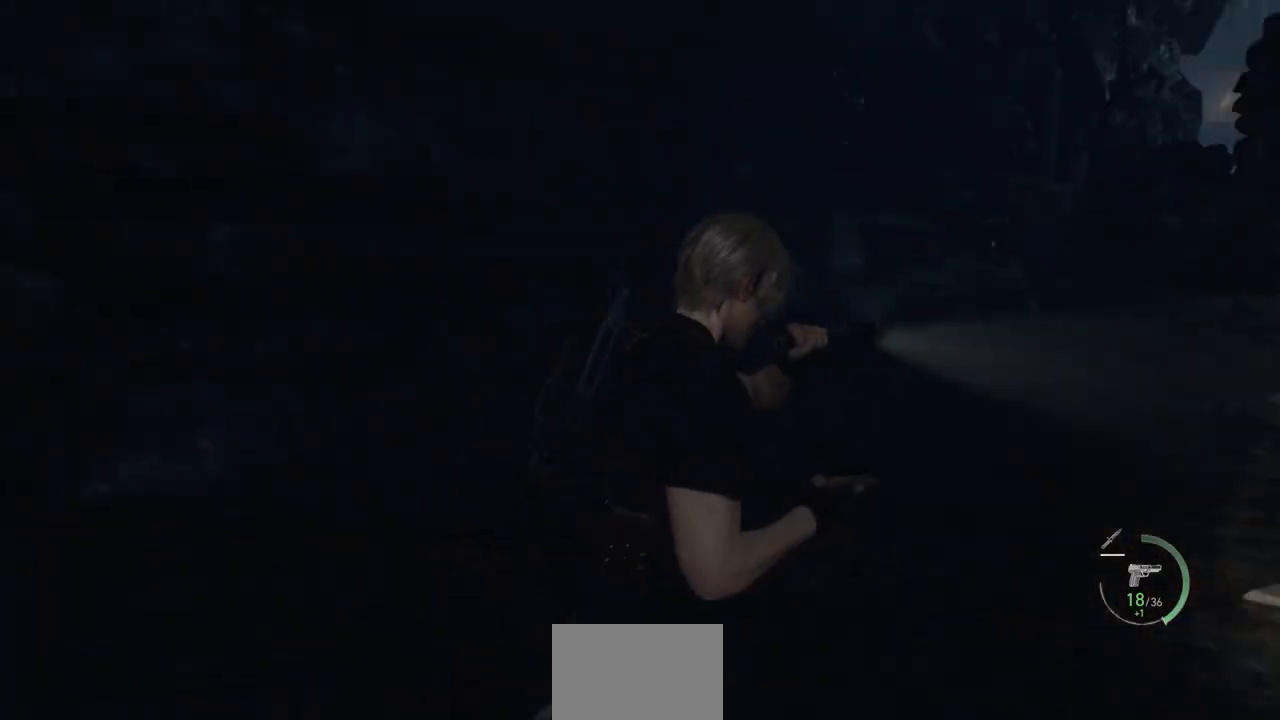
{"buttons": [], "left_stick": "up-right", "right_stick": "right", "events": [[333, "right_stick", "right"]]}
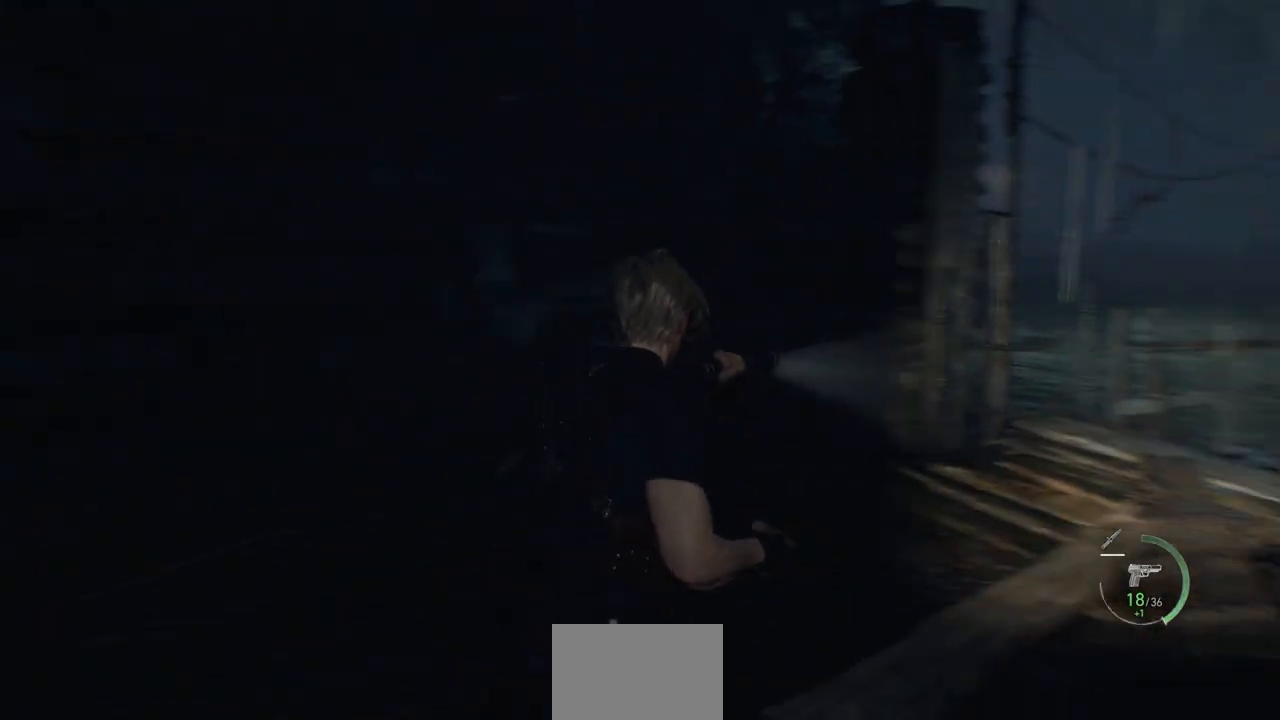
{"buttons": [], "left_stick": "up", "right_stick": "center", "events": [[100, "left_stick", "up"], [217, "right_stick", "center"]]}
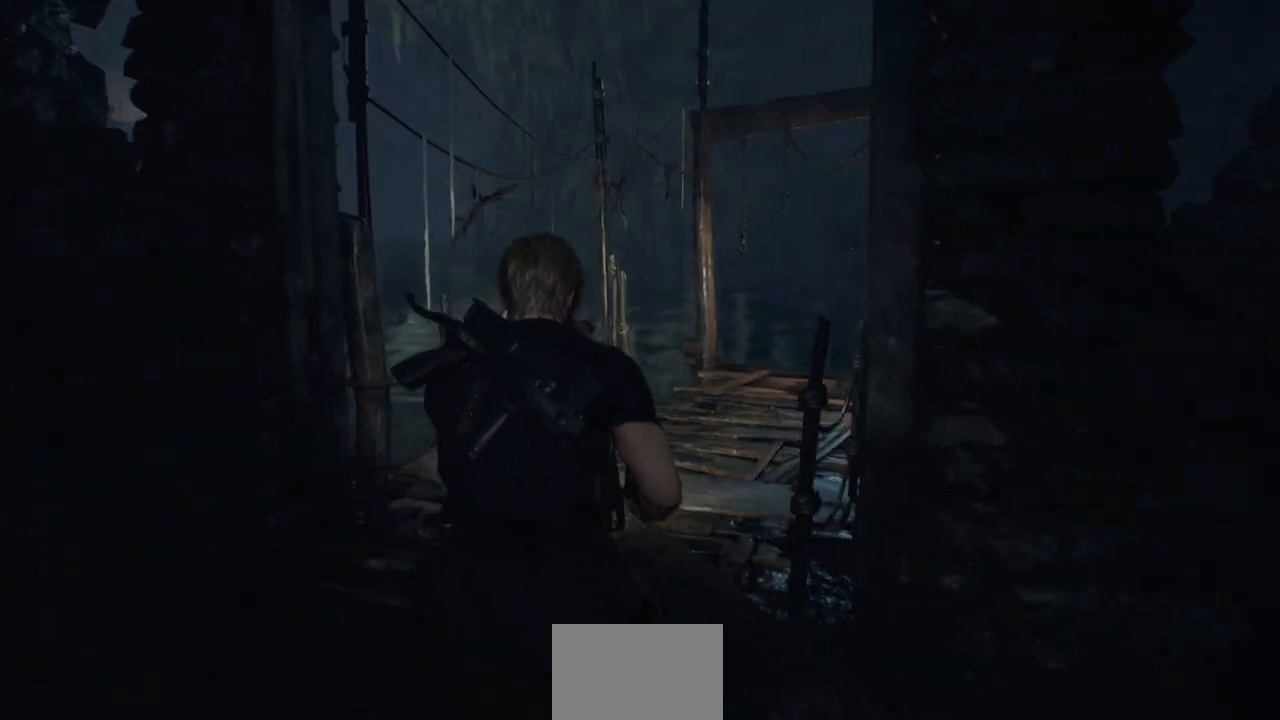
{"buttons": [], "left_stick": "up", "right_stick": "center", "events": [[33, "right_stick", "right"], [283, "right_stick", "center"]]}
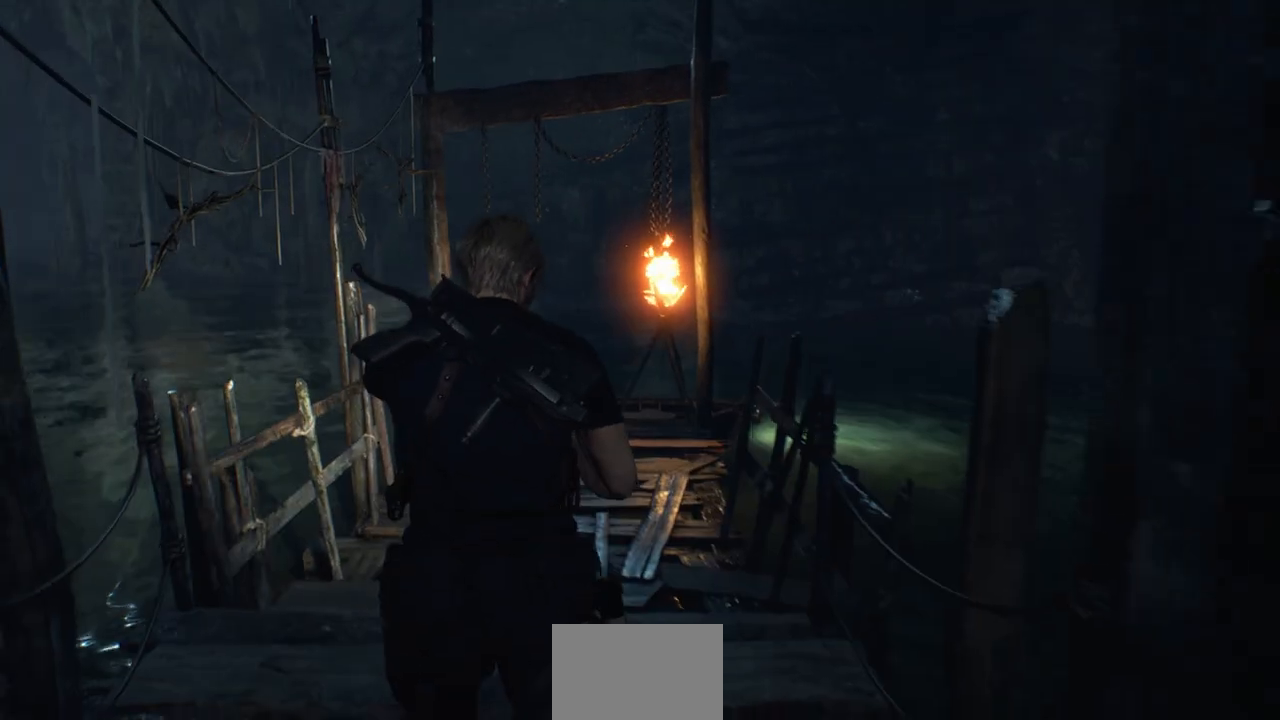
{"buttons": [], "left_stick": "up", "right_stick": "down-right", "events": [[367, "right_stick", "down-right"]]}
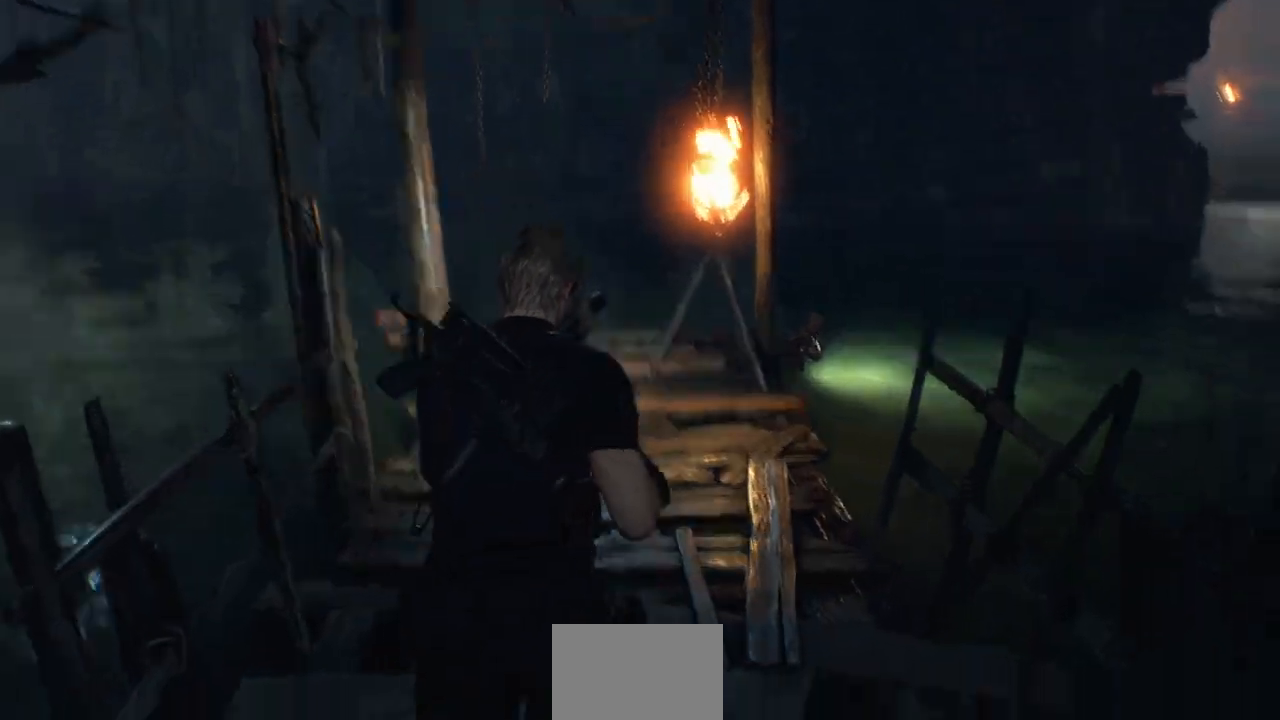
{"buttons": [], "left_stick": "up", "right_stick": "center", "events": [[33, "right_stick", "center"]]}
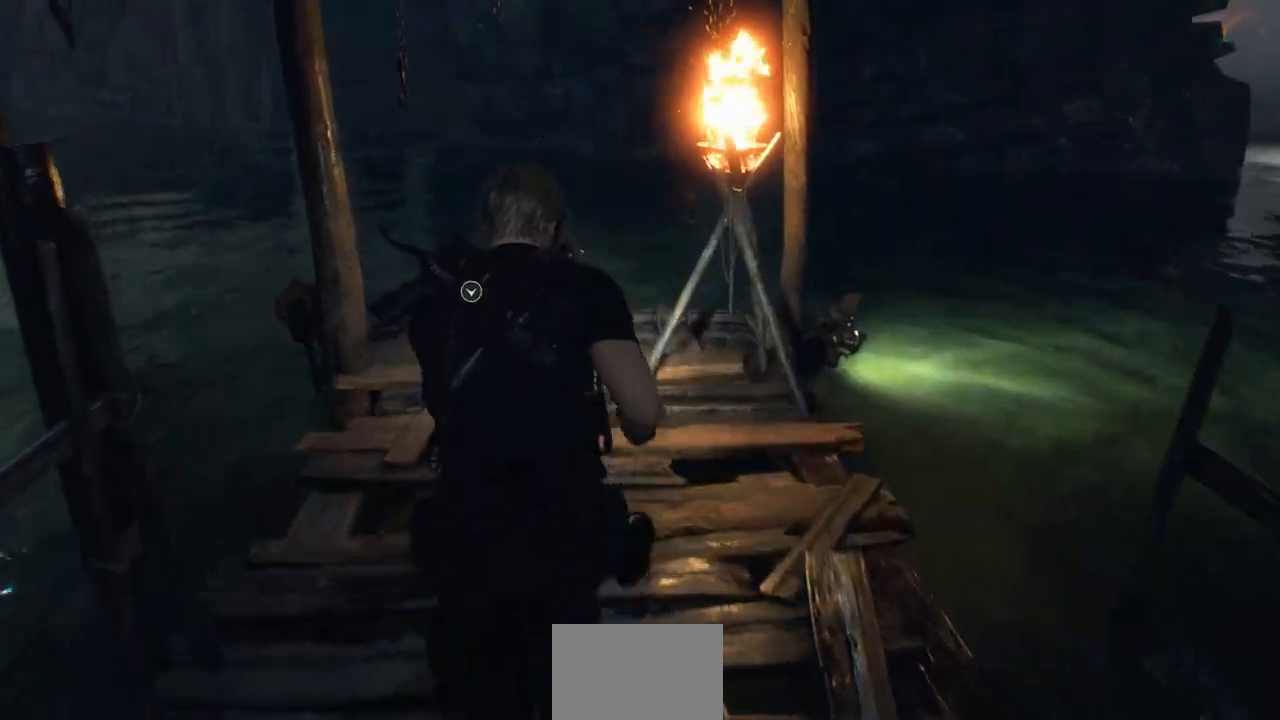
{"buttons": [], "left_stick": "up", "right_stick": "center", "events": []}
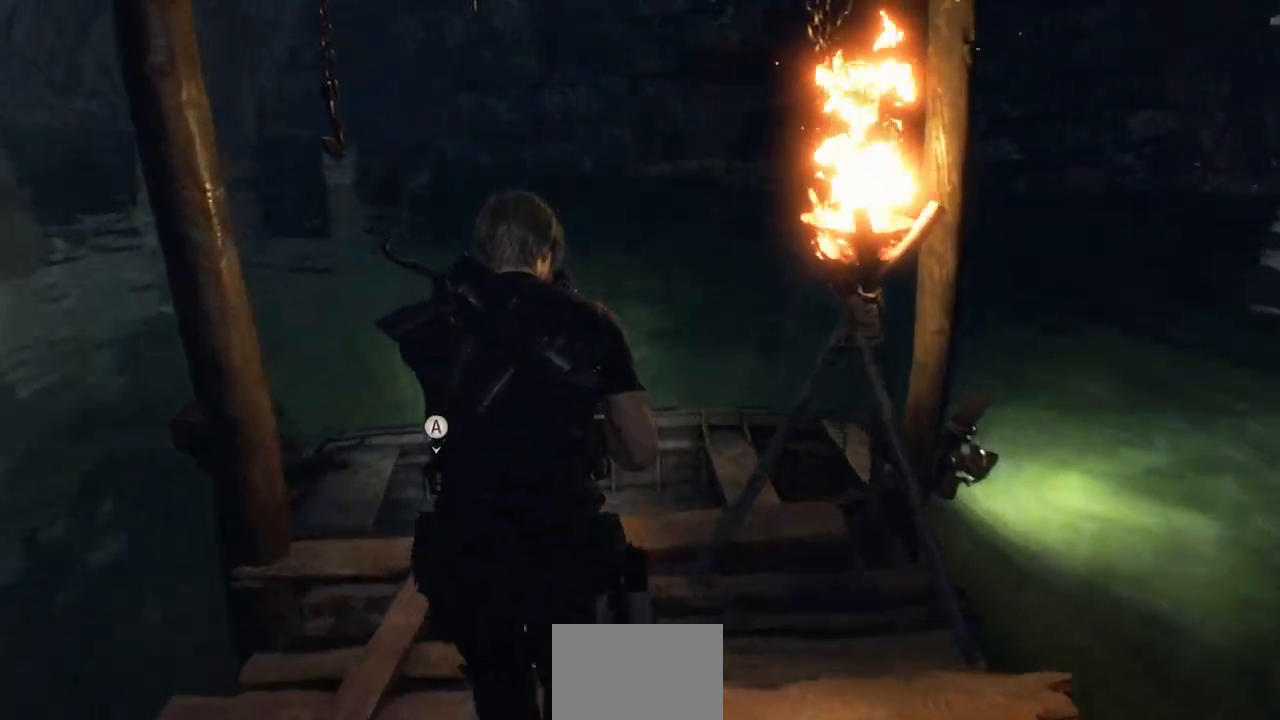
{"buttons": [], "left_stick": "center", "right_stick": "center", "events": [[50, "left_stick", "center"], [100, "CROSS", "down"], [200, "CROSS", "up"]]}
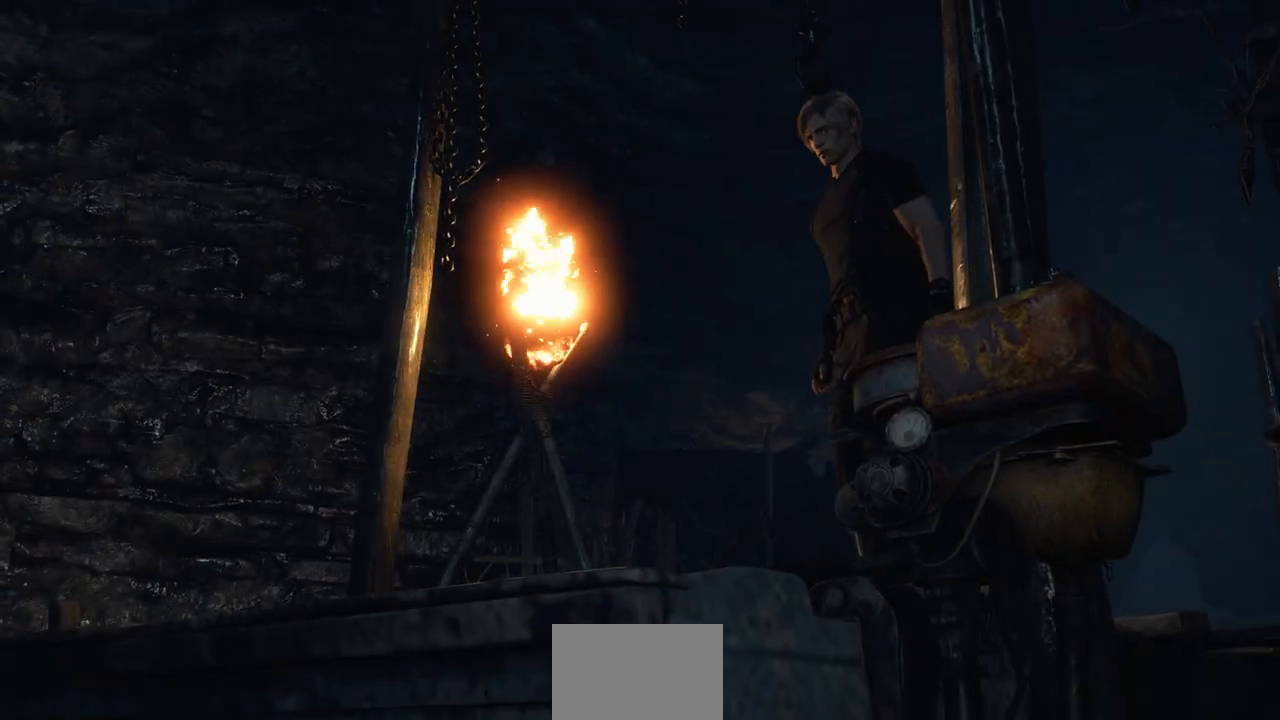
{"buttons": [], "left_stick": "center", "right_stick": "center", "events": []}
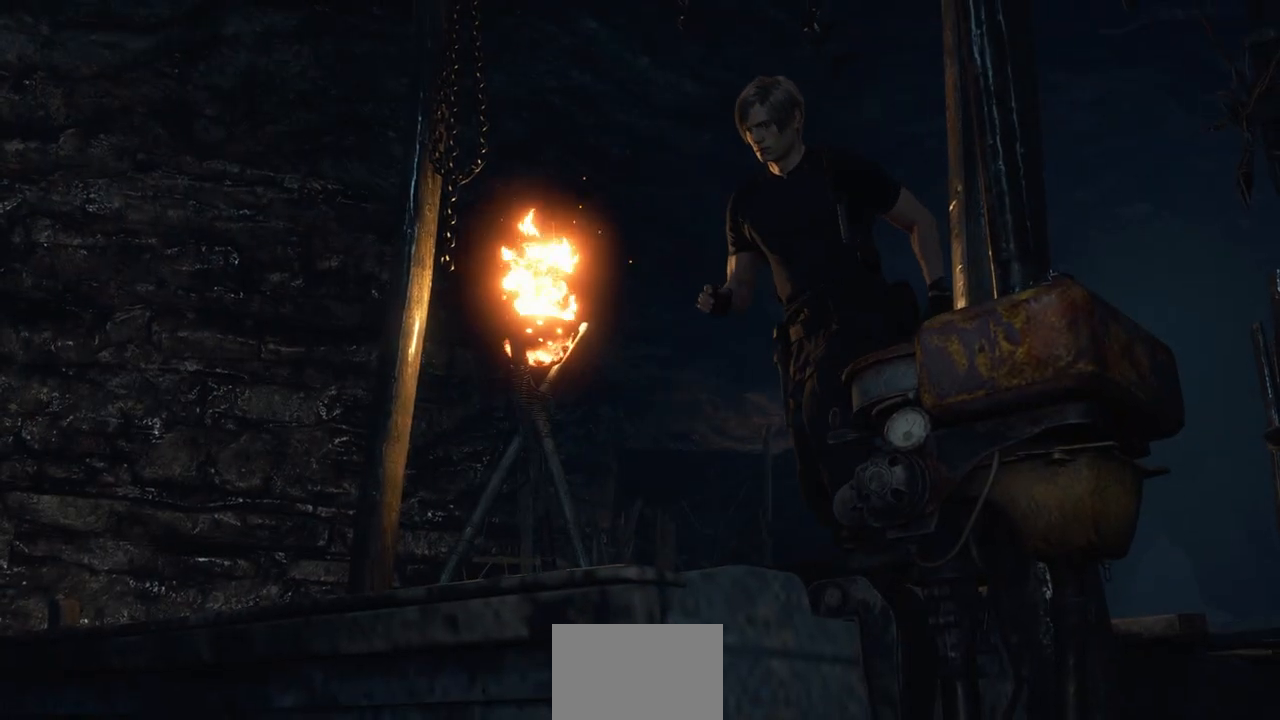
{"buttons": [], "left_stick": "center", "right_stick": "center", "events": []}
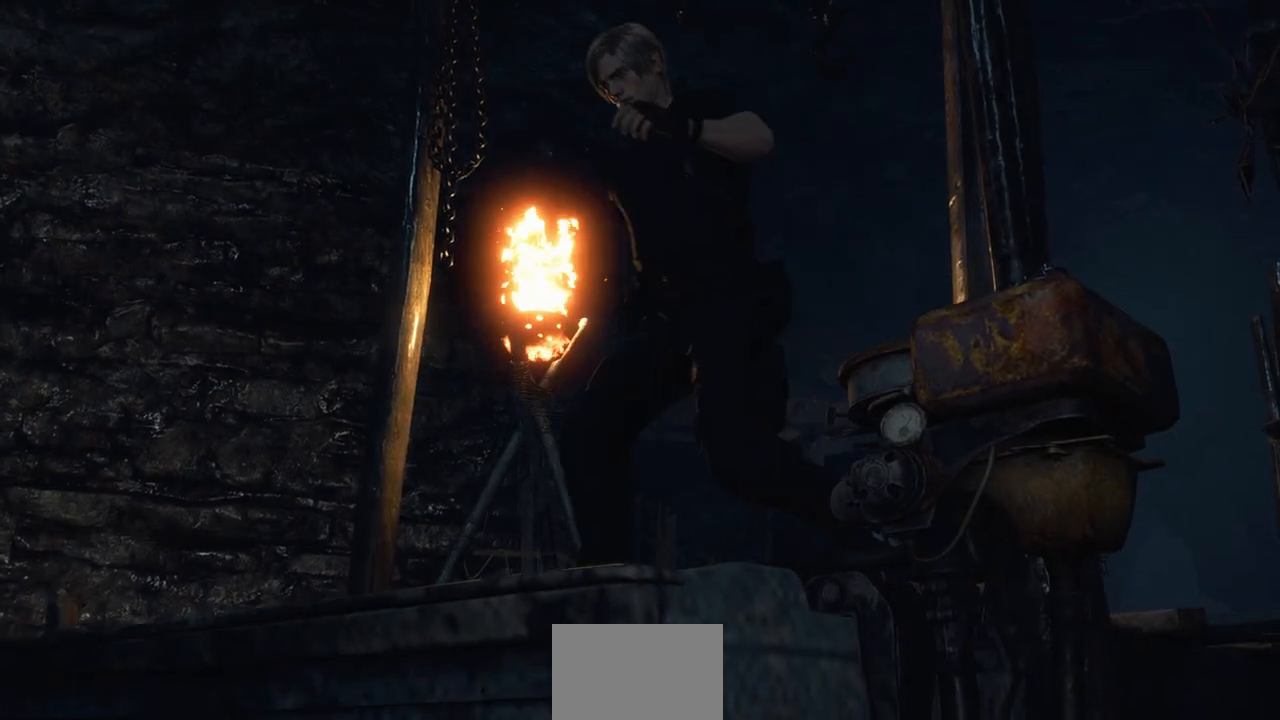
{"buttons": [], "left_stick": "center", "right_stick": "center", "events": []}
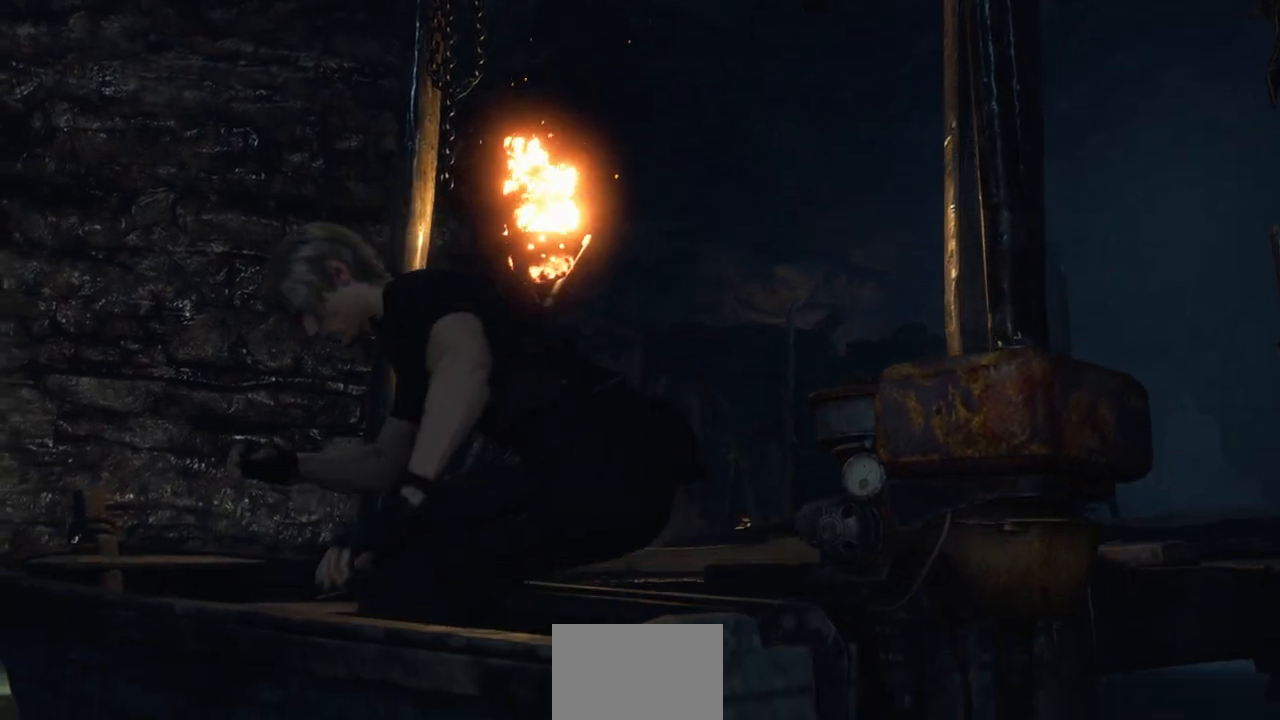
{"buttons": [], "left_stick": "center", "right_stick": "center", "events": []}
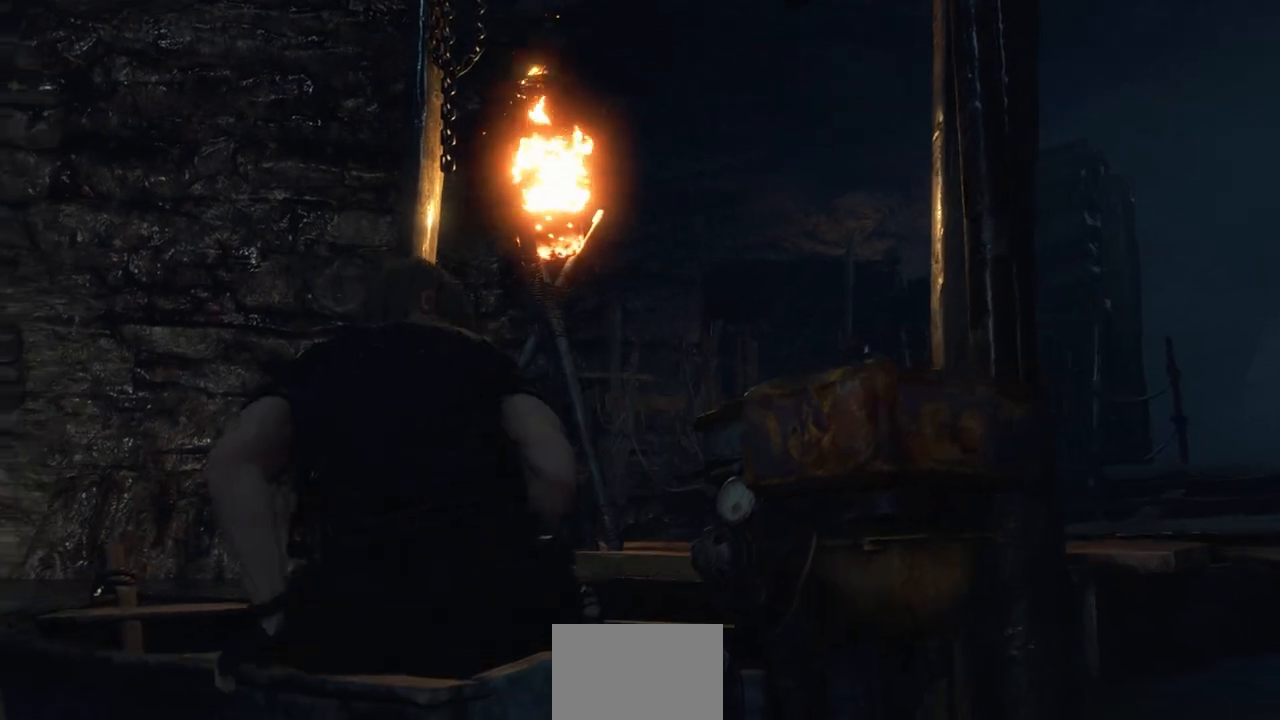
{"buttons": [], "left_stick": "left", "right_stick": "center", "events": [[17, "left_stick", "up-left"], [67, "left_stick", "left"]]}
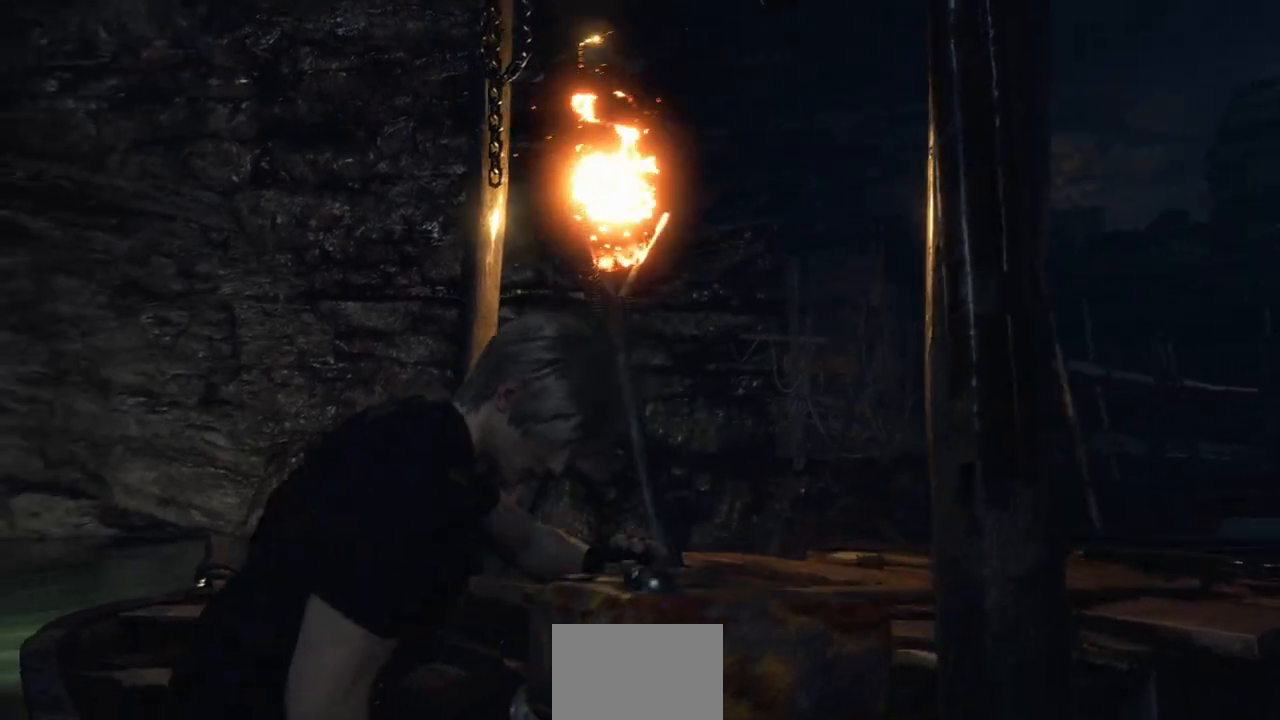
{"buttons": [], "left_stick": "left", "right_stick": "center", "events": []}
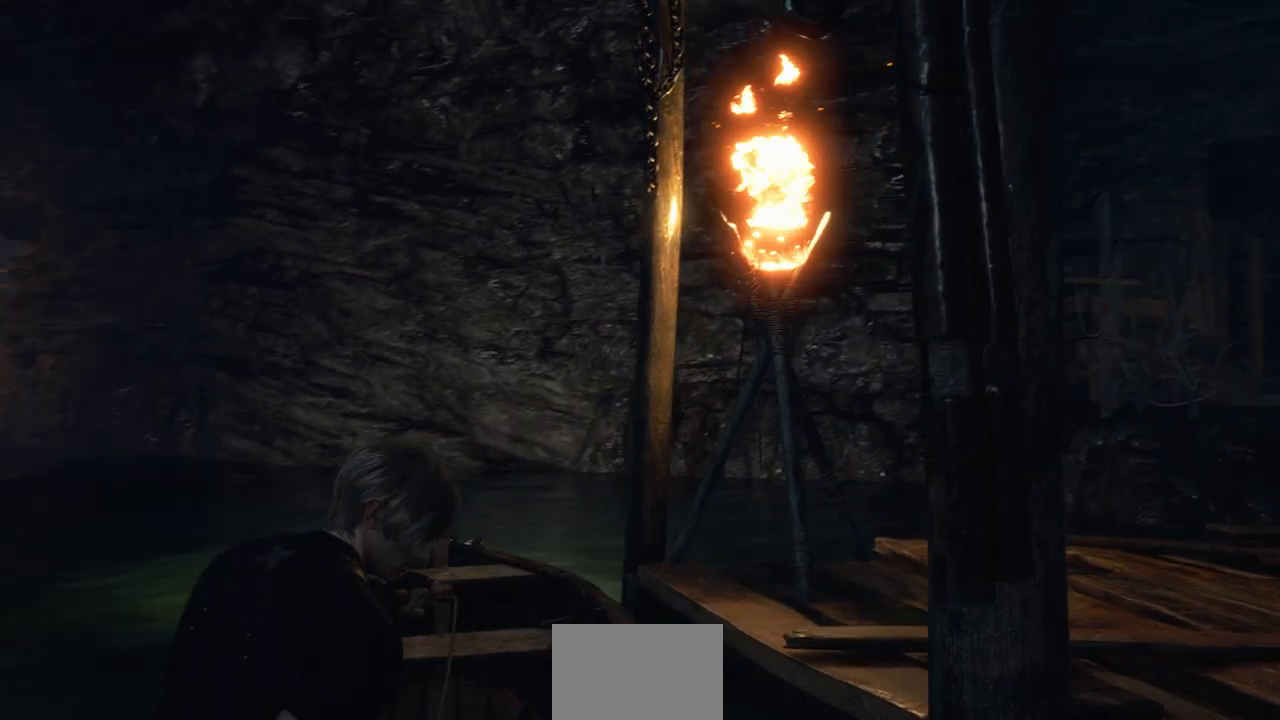
{"buttons": [], "left_stick": "left", "right_stick": "center", "events": []}
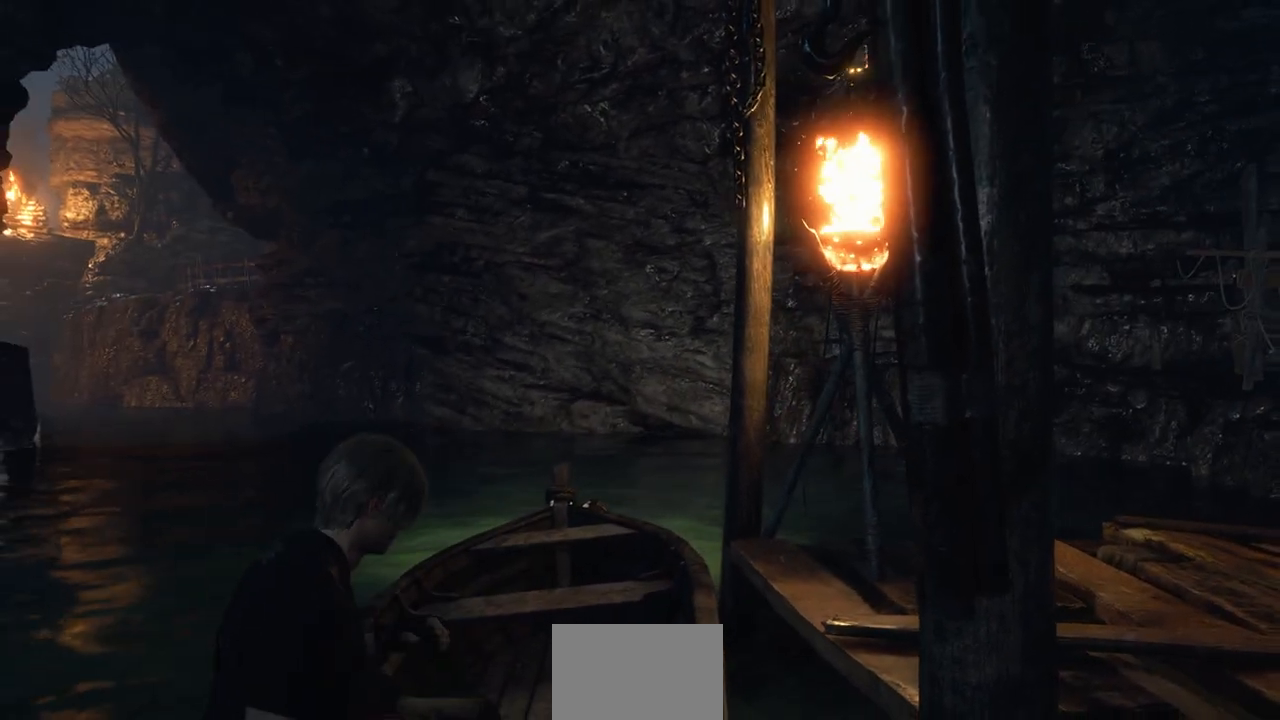
{"buttons": ["R2"], "left_stick": "left", "right_stick": "center", "events": [[50, "R2", "down"]]}
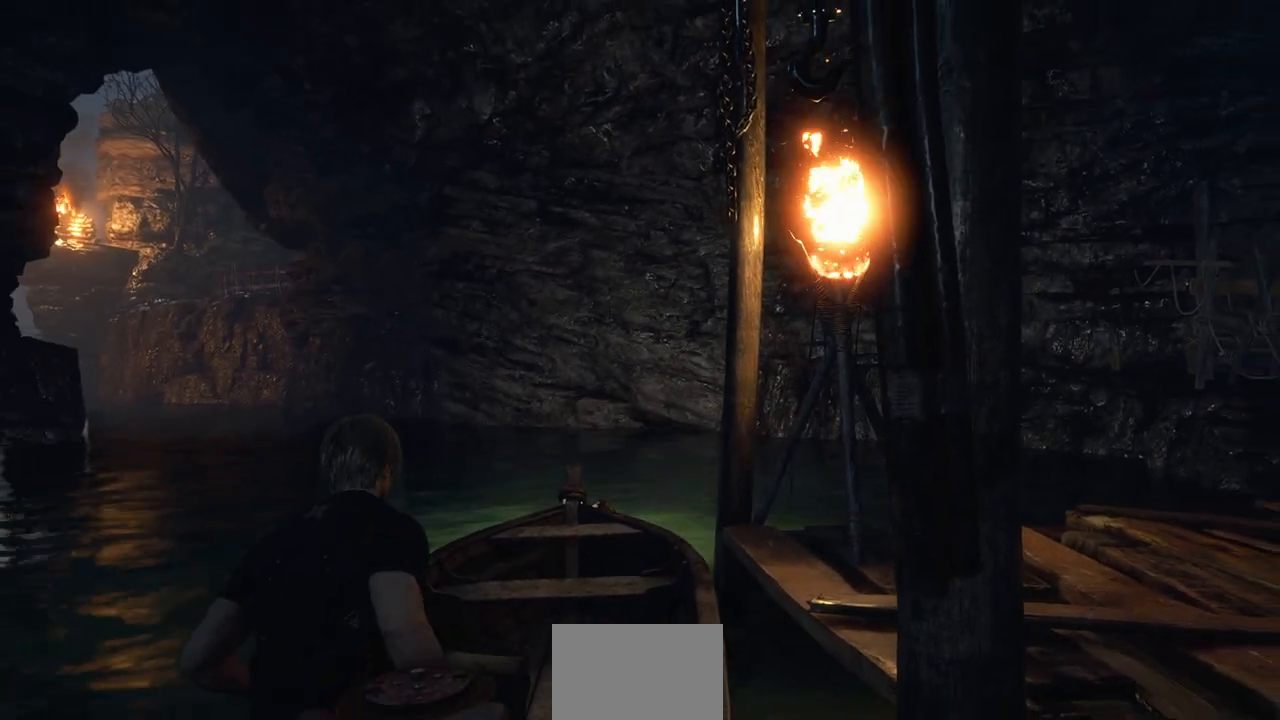
{"buttons": ["R2"], "left_stick": "left", "right_stick": "center", "events": []}
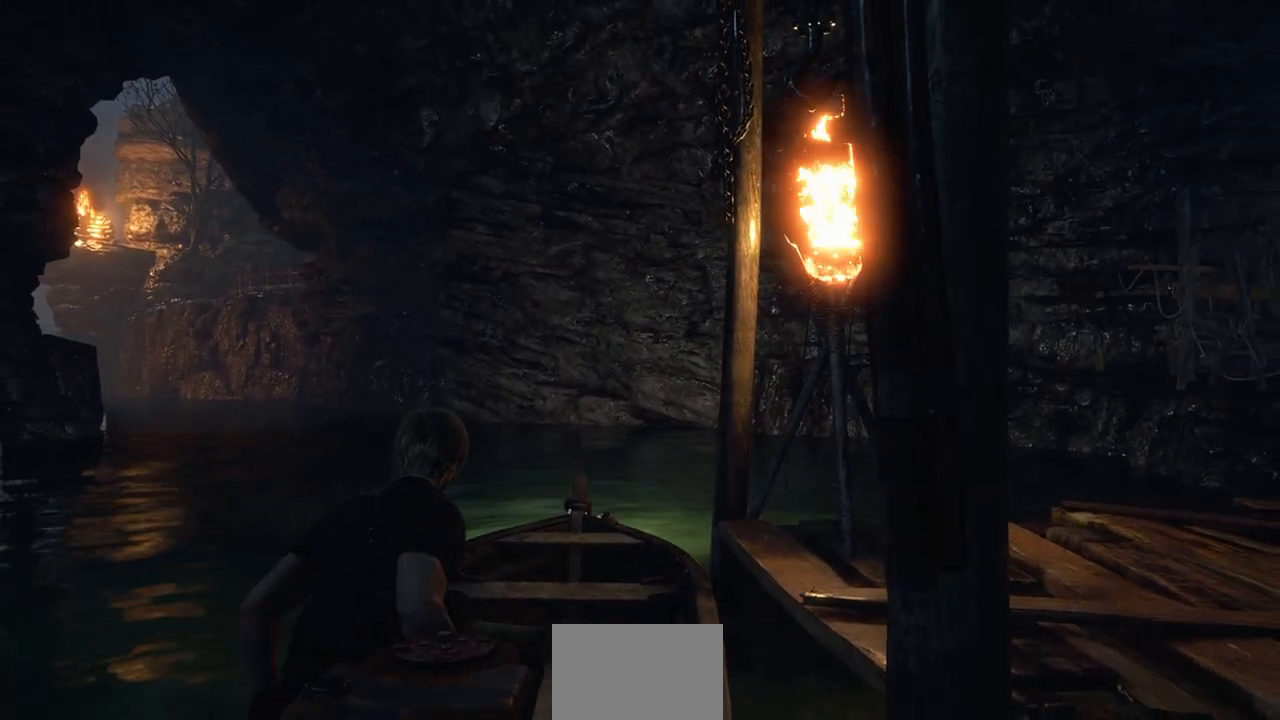
{"buttons": ["L2"], "left_stick": "right", "right_stick": "center", "events": [[150, "R2", "up"], [183, "left_stick", "right"], [217, "L2", "down"]]}
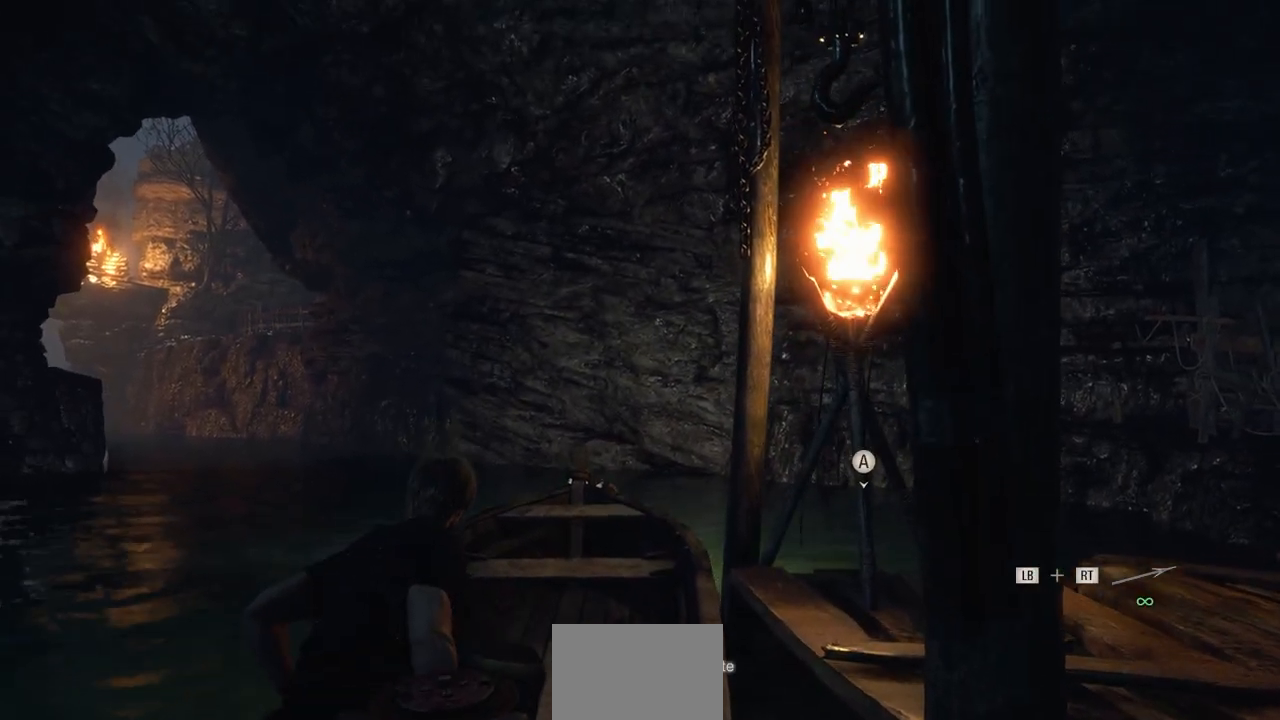
{"buttons": ["L2"], "left_stick": "right", "right_stick": "center", "events": []}
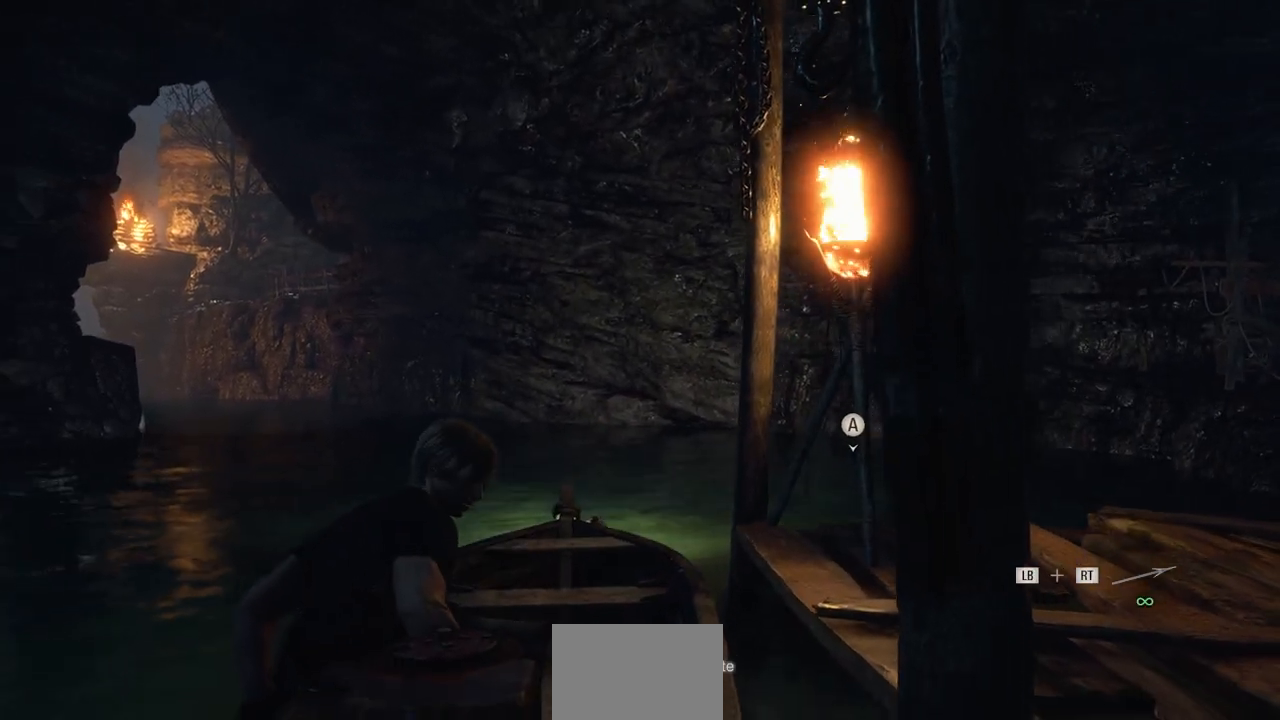
{"buttons": ["L2"], "left_stick": "right", "right_stick": "center", "events": []}
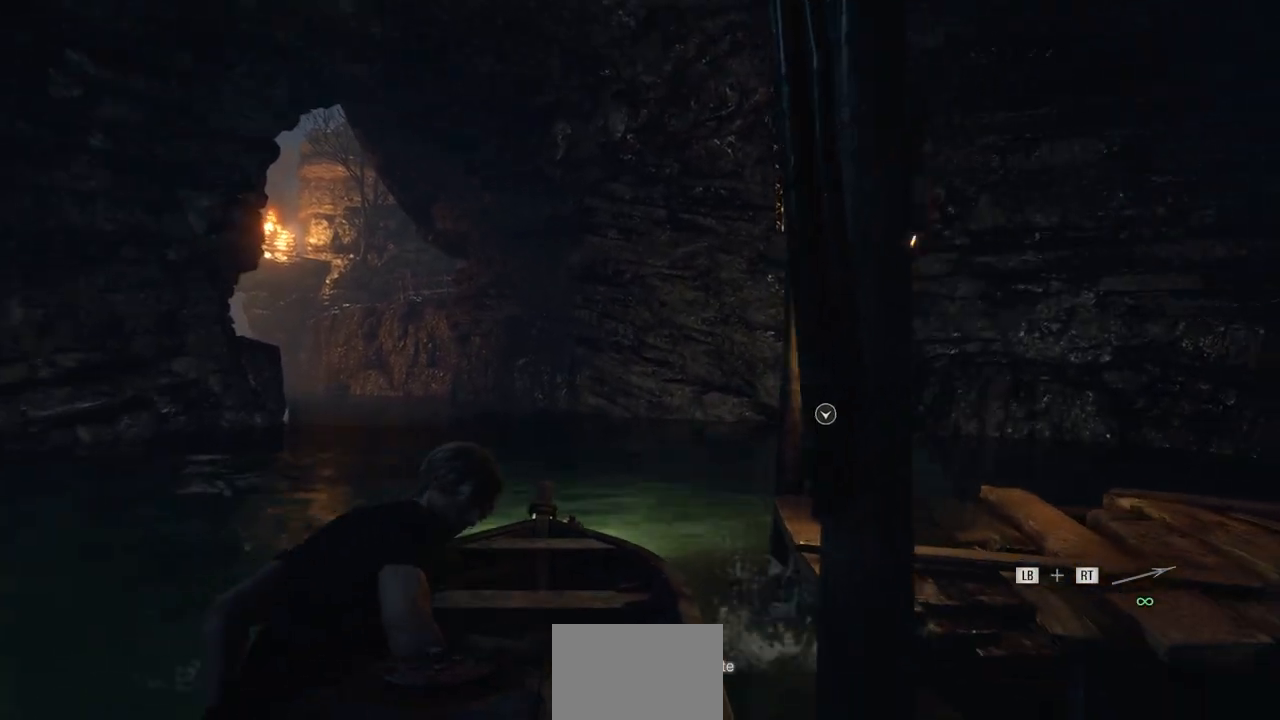
{"buttons": ["L2"], "left_stick": "right", "right_stick": "center", "events": []}
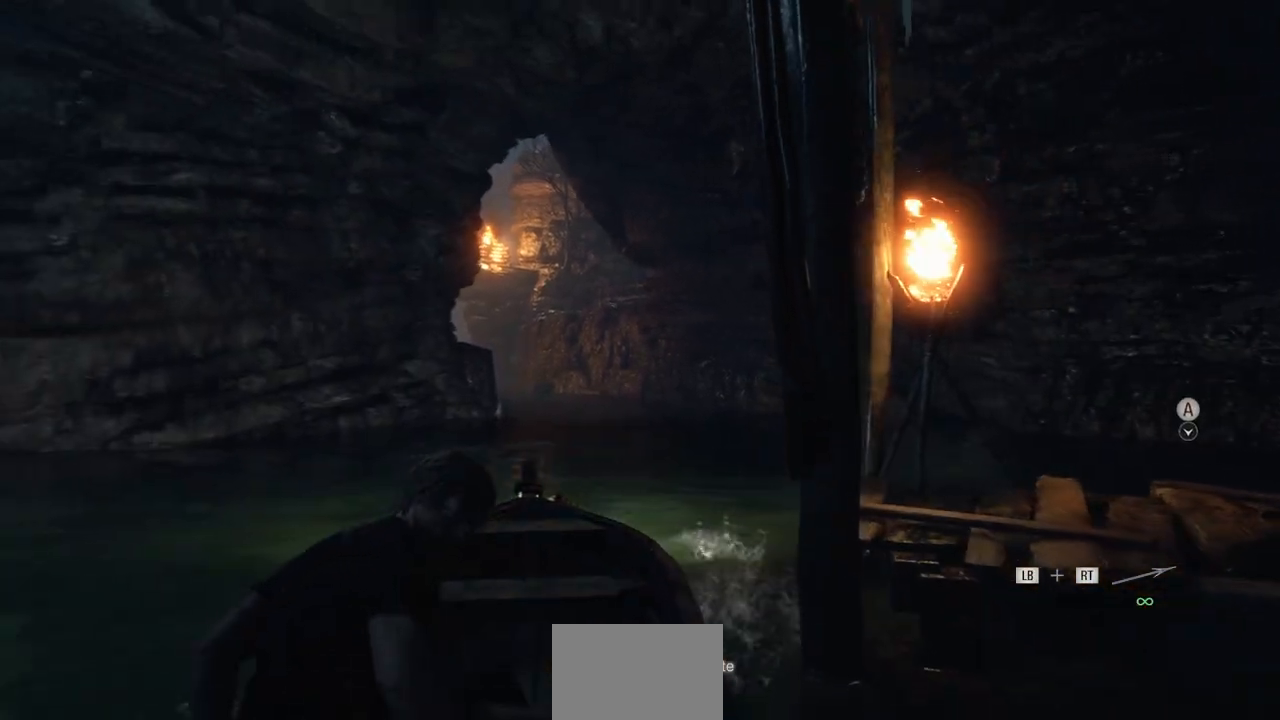
{"buttons": ["L2"], "left_stick": "right", "right_stick": "center", "events": []}
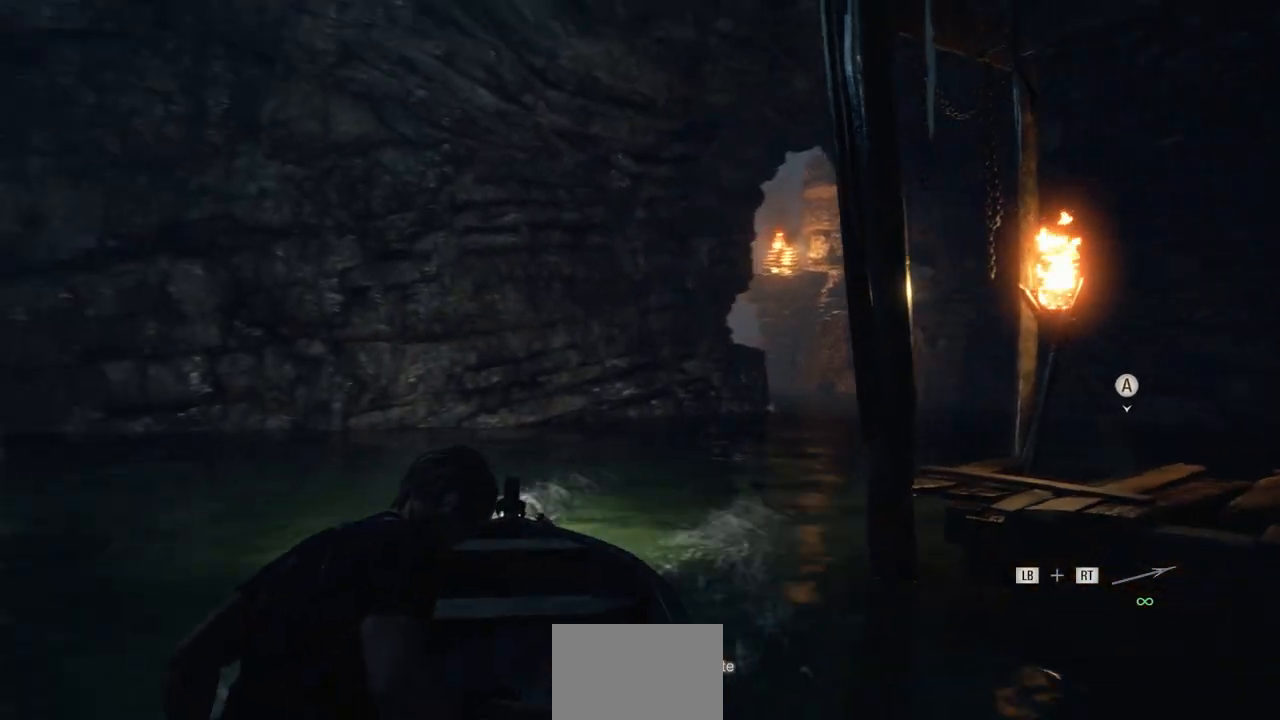
{"buttons": ["R2"], "left_stick": "center", "right_stick": "center", "events": [[367, "R2", "down"], [417, "L2", "up"], [417, "left_stick", "center"]]}